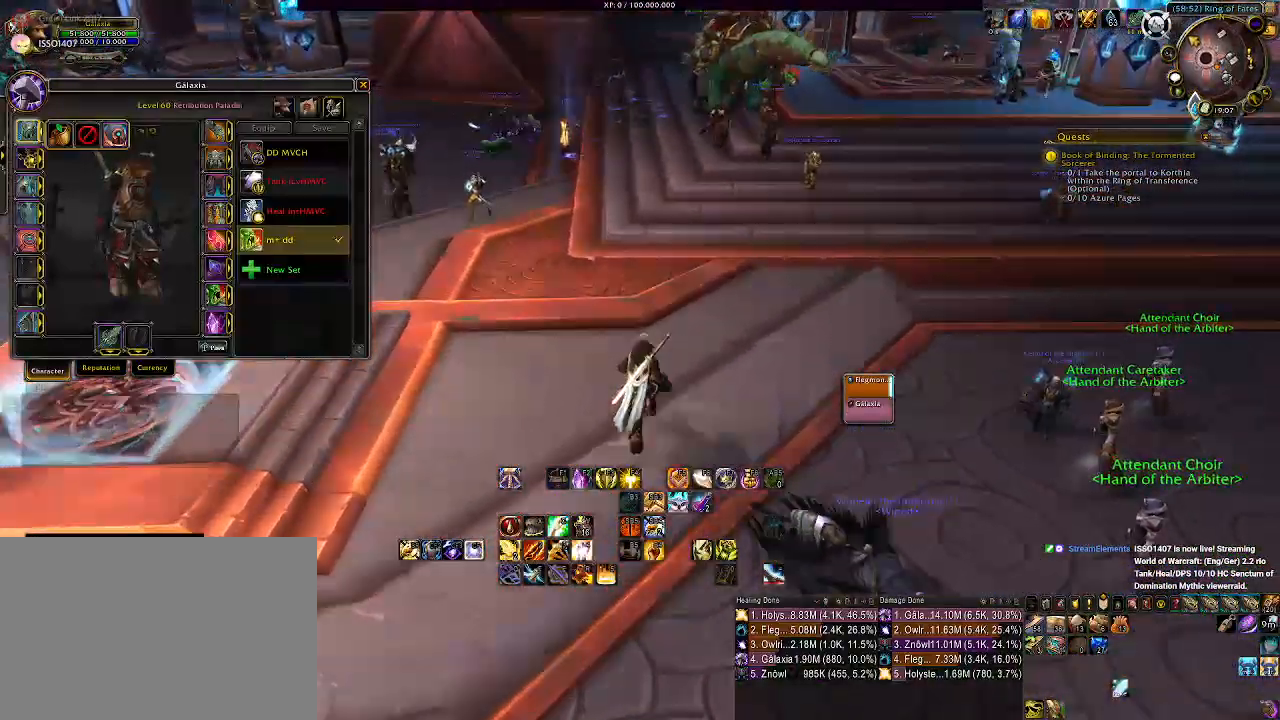
Gameplay with keyboard and mouse; each line is a JSON object with the keys and mouse buttons held at the frame after it. "events" lists presses ("down") and releases ("up") of "1", "2", "3", "4", "5", "a", "alt", "b", "c", "ctrl", "d", "e", "f", "g", "q", "r", "s", "shift", "space", "t", "tab", "v", "w", "x", "z", "mouse_left", "mouse_wheel" and "mouse_right" between this image and that frame as [ms after this image, input, new state], when the widget could be followed in between. "mouse_left", "mouse_wheel", "mouse_right" = the "left", "wheel", "right" buttons of the "mouse" list. No other keys are recorded. "wheel" means that the mouse wheel is clicked or scrolled. Mouse movement is not recorded.
{"keys": [], "mouse": [], "events": [[367, "mouse_left", "up"], [383, "mouse_right", "up"]]}
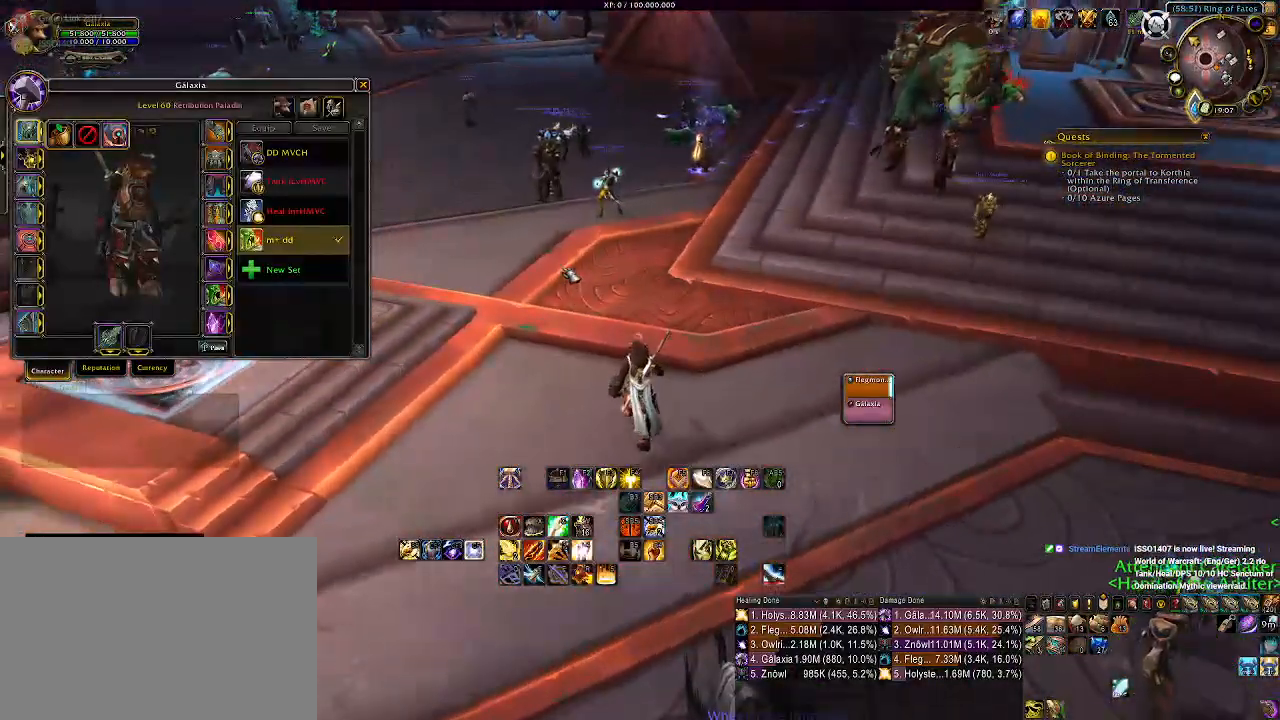
{"keys": [], "mouse": [], "events": []}
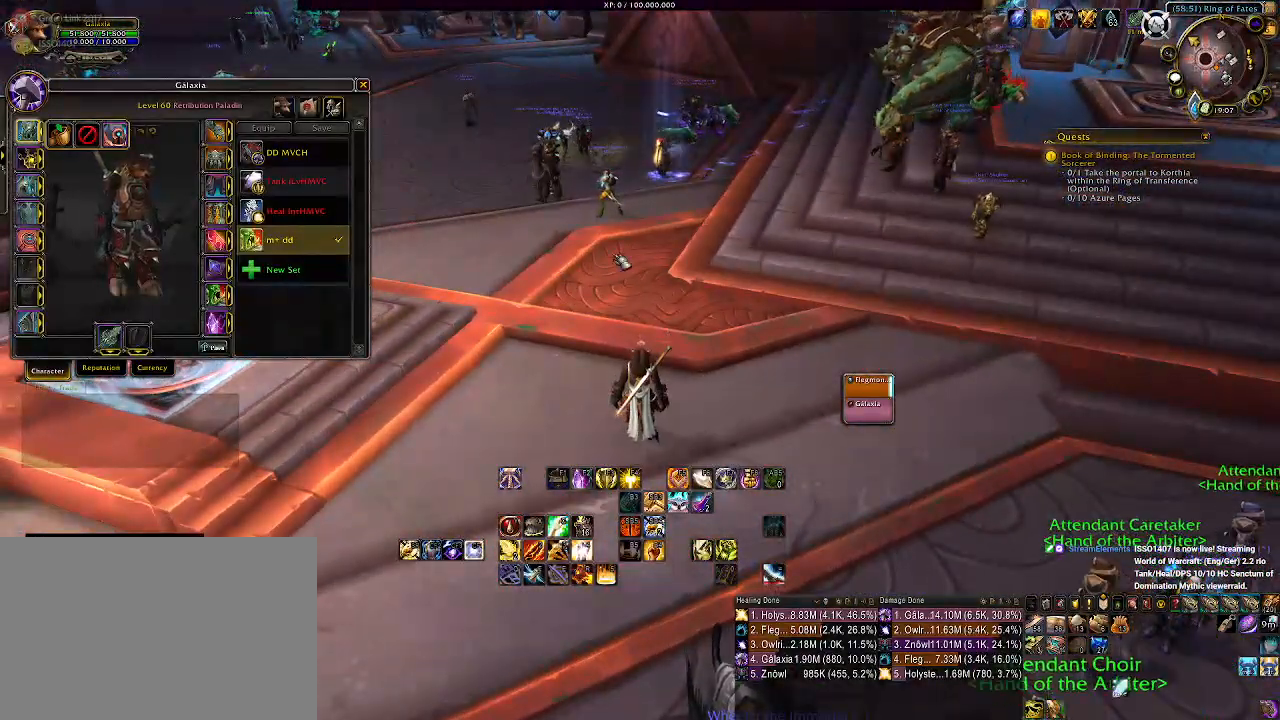
{"keys": [], "mouse": [], "events": [[367, "mouse_left", "down"], [467, "mouse_left", "up"]]}
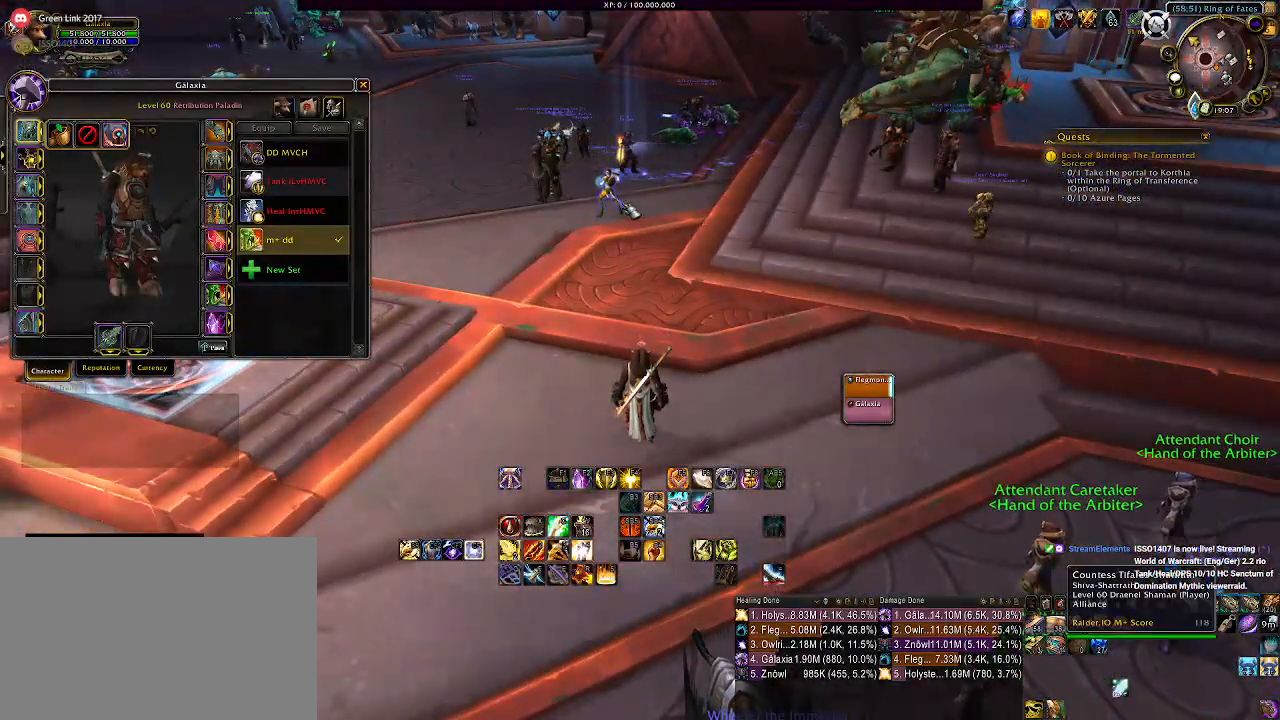
{"keys": [], "mouse": [], "events": []}
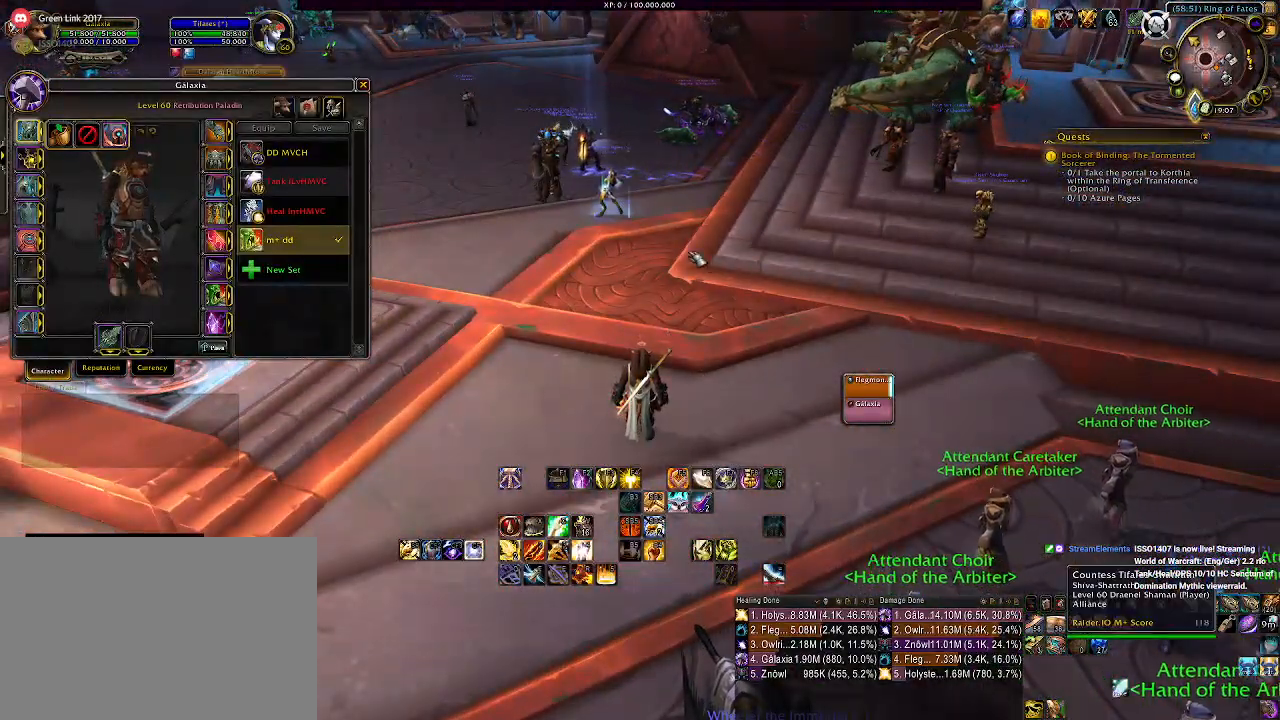
{"keys": [], "mouse": ["left"], "events": [[200, "mouse_left", "down"]]}
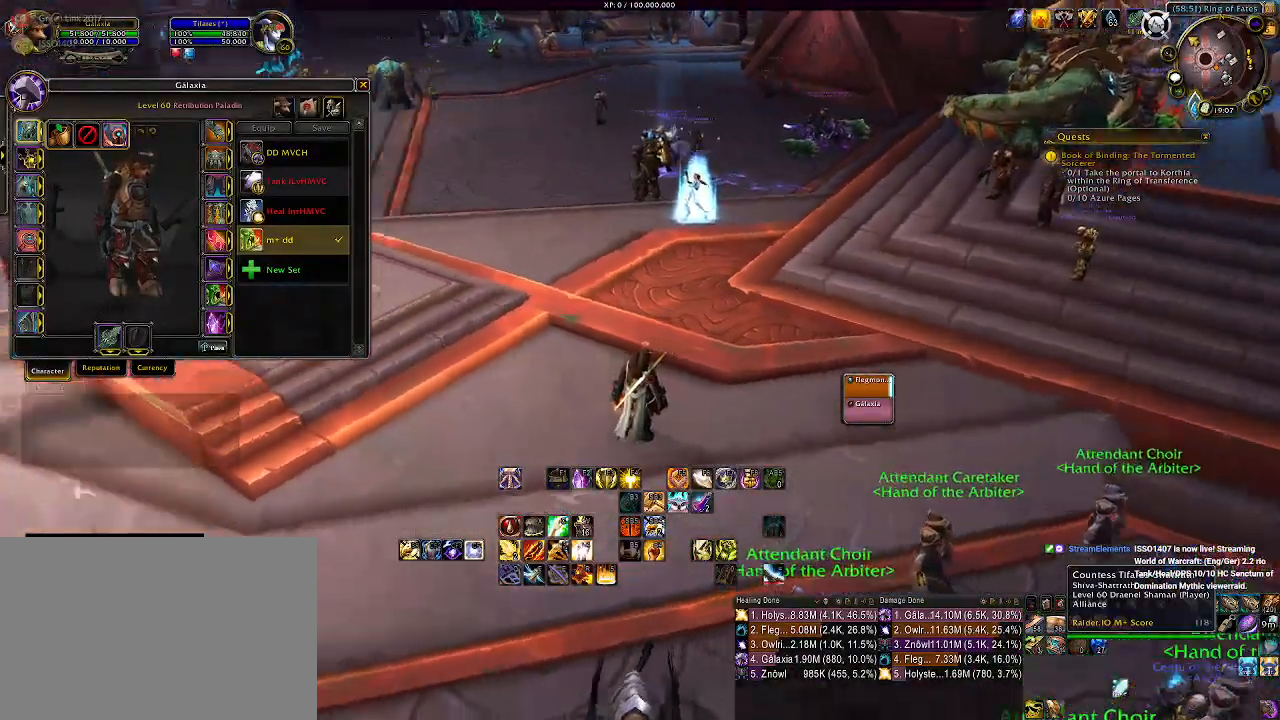
{"keys": [], "mouse": ["left"], "events": []}
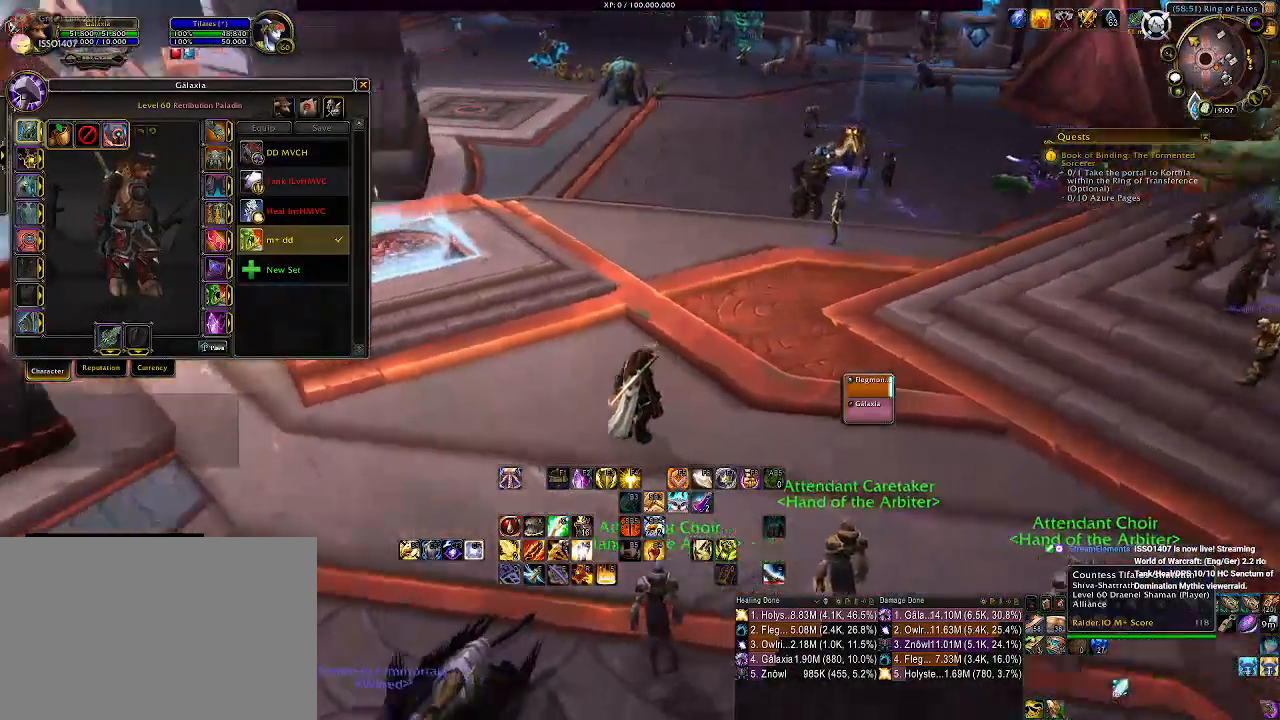
{"keys": [], "mouse": ["left", "right"], "events": [[167, "mouse_right", "down"]]}
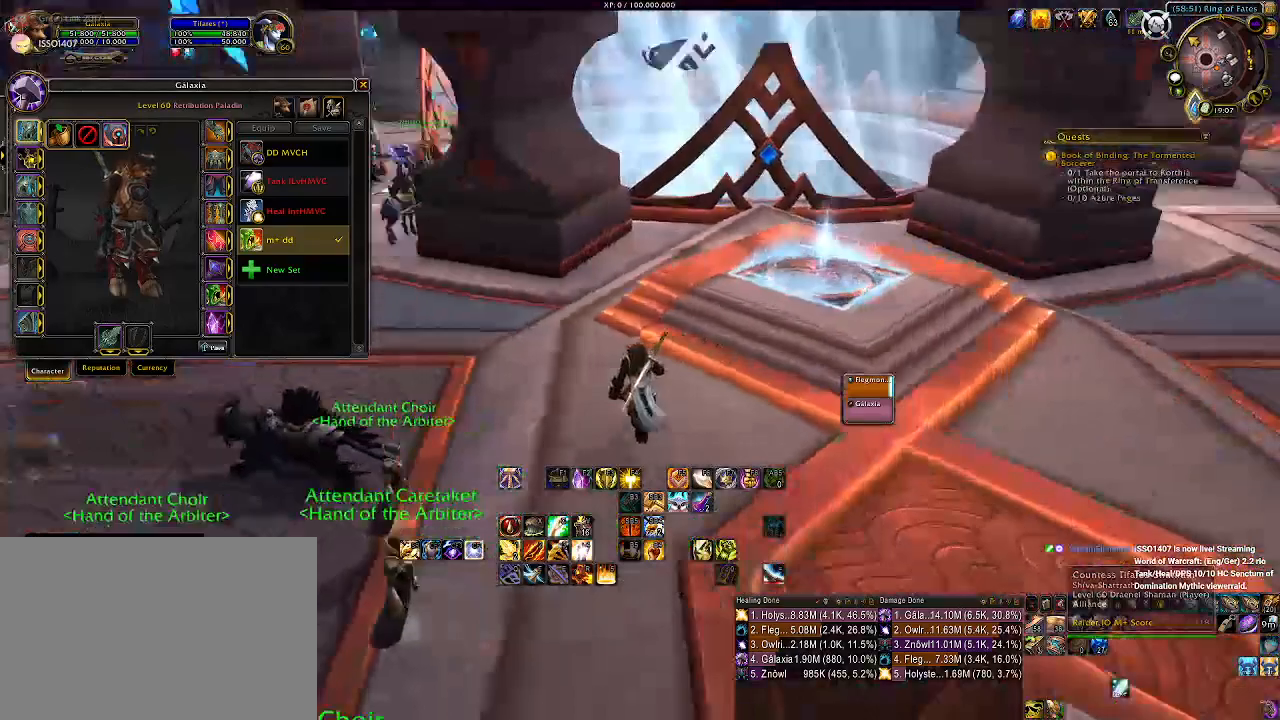
{"keys": [], "mouse": ["left", "right"], "events": []}
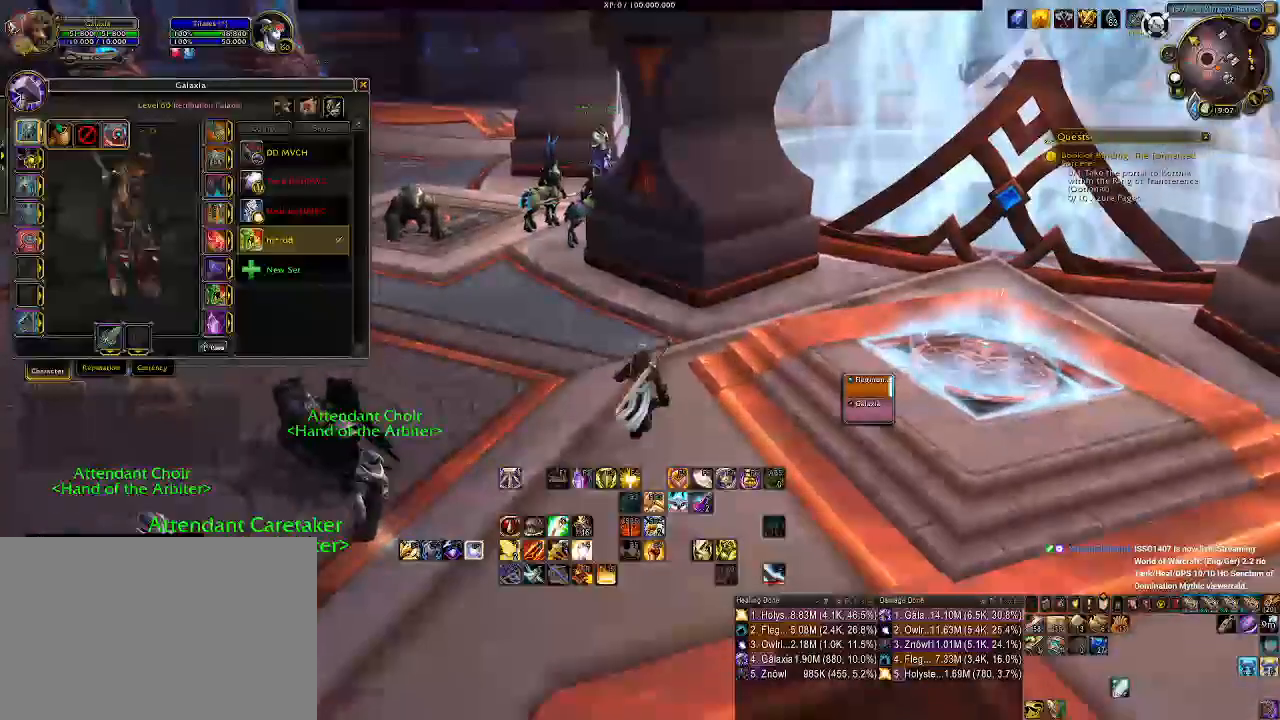
{"keys": [], "mouse": [], "events": [[183, "mouse_left", "up"], [217, "mouse_right", "up"]]}
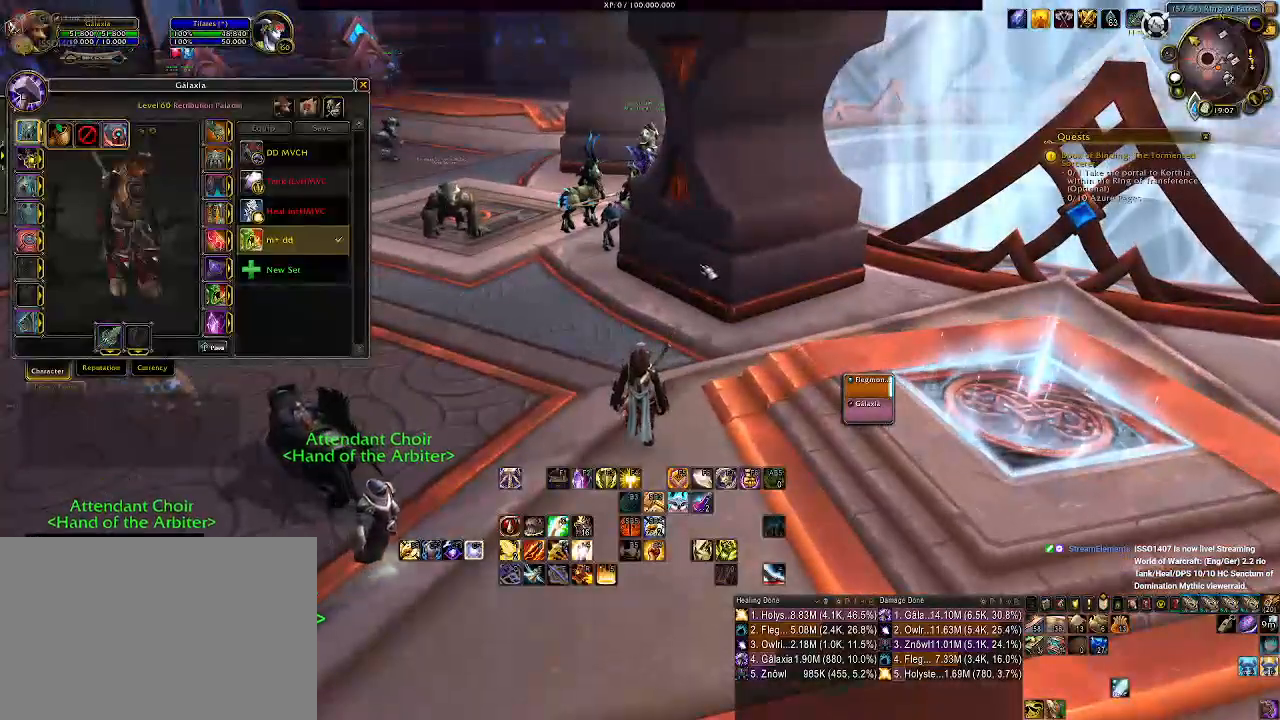
{"keys": [], "mouse": [], "events": []}
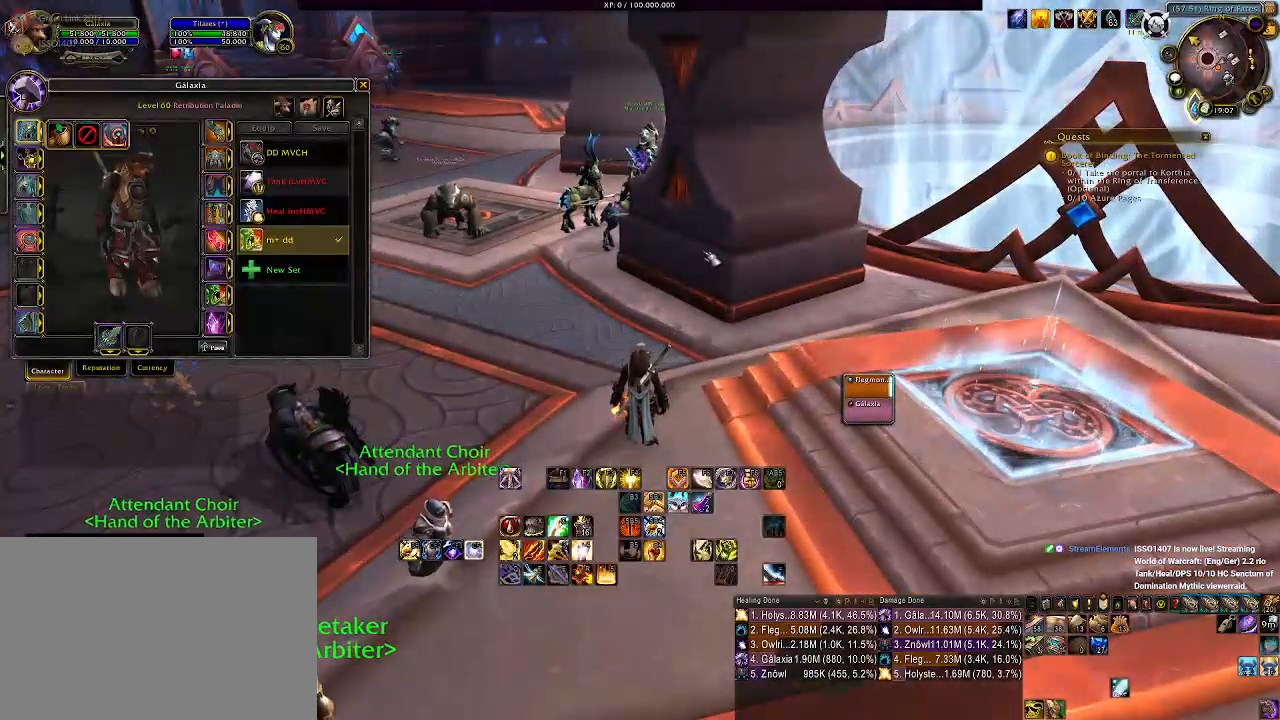
{"keys": [], "mouse": ["right"], "events": [[233, "mouse_right", "down"]]}
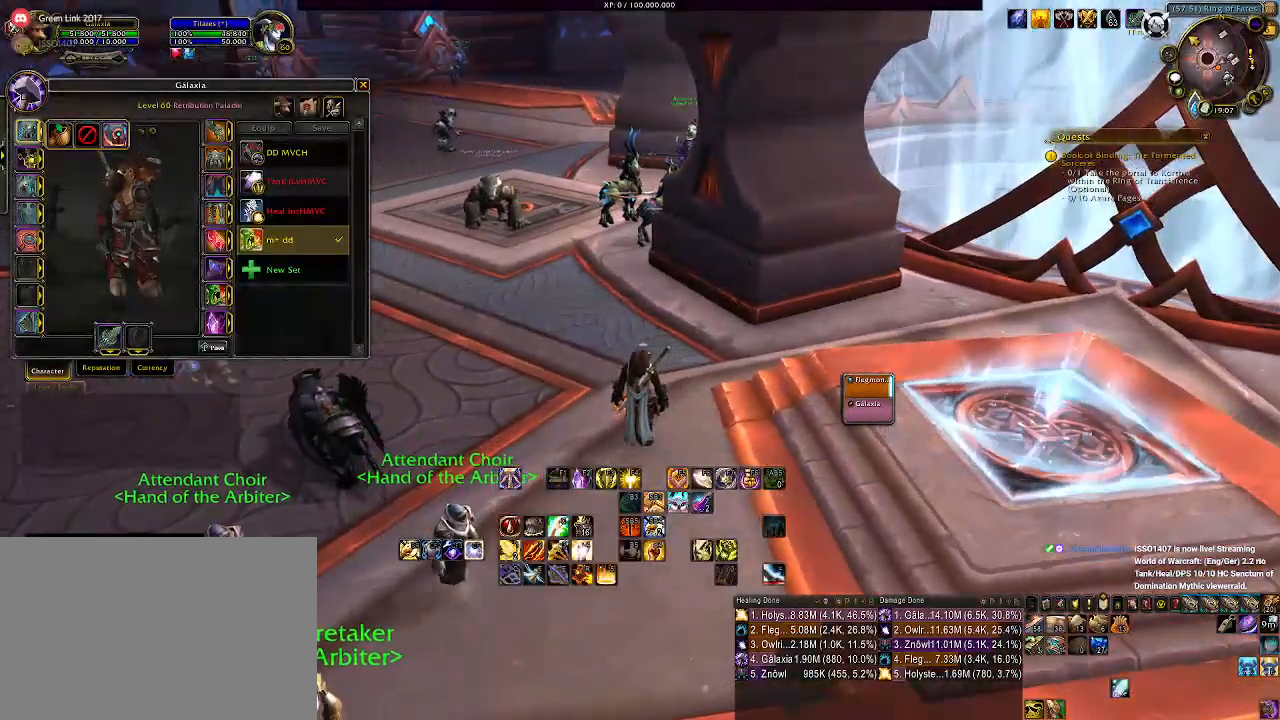
{"keys": [], "mouse": ["right"], "events": []}
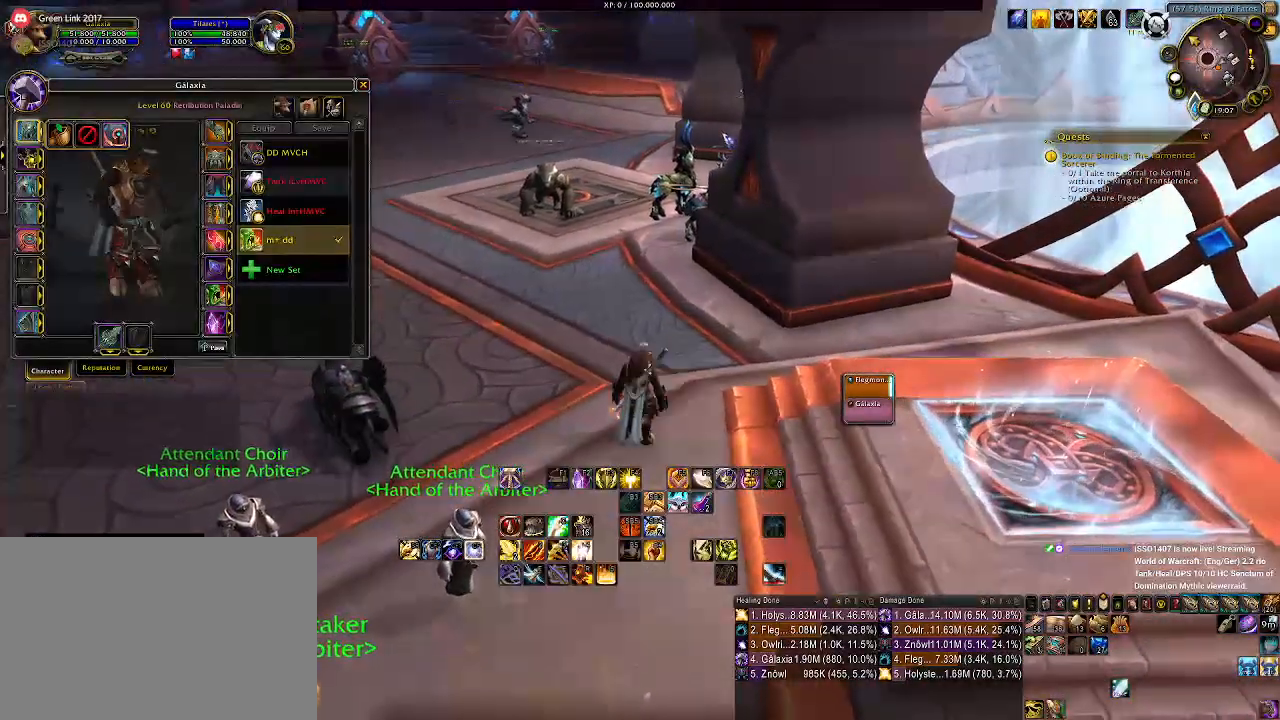
{"keys": [], "mouse": ["right"], "events": []}
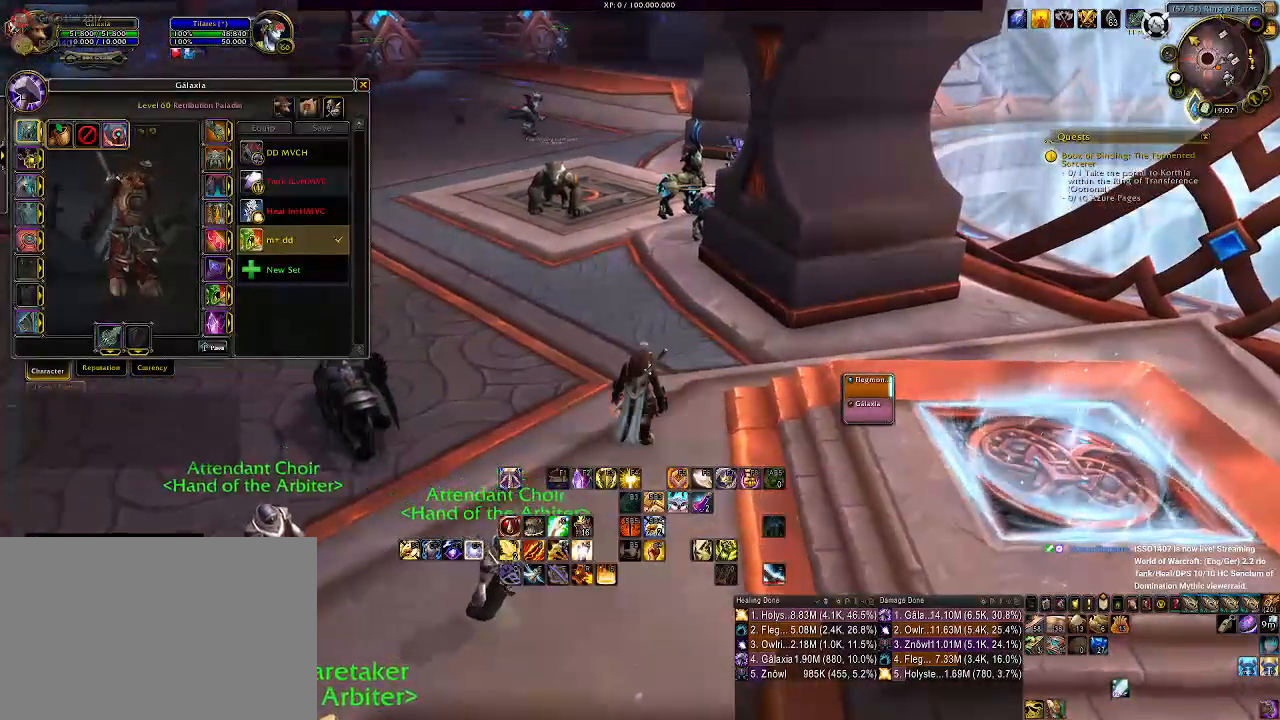
{"keys": [], "mouse": ["right"], "events": []}
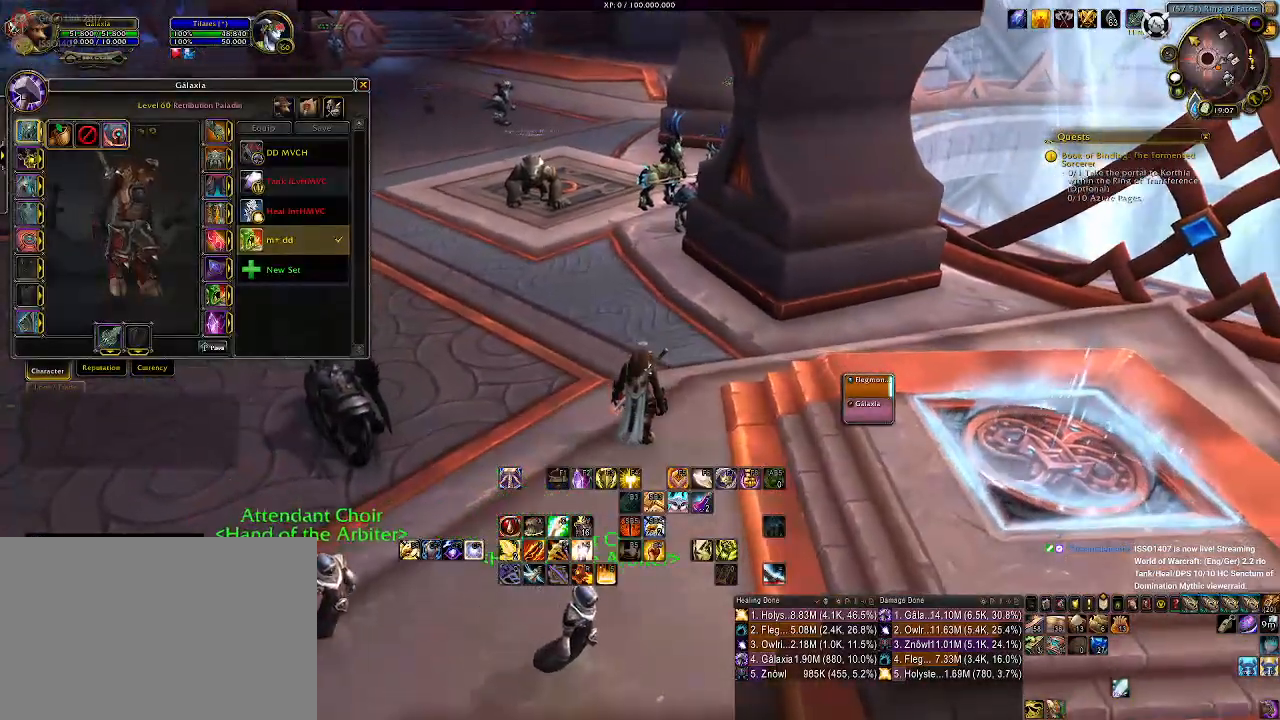
{"keys": [], "mouse": ["right"], "events": []}
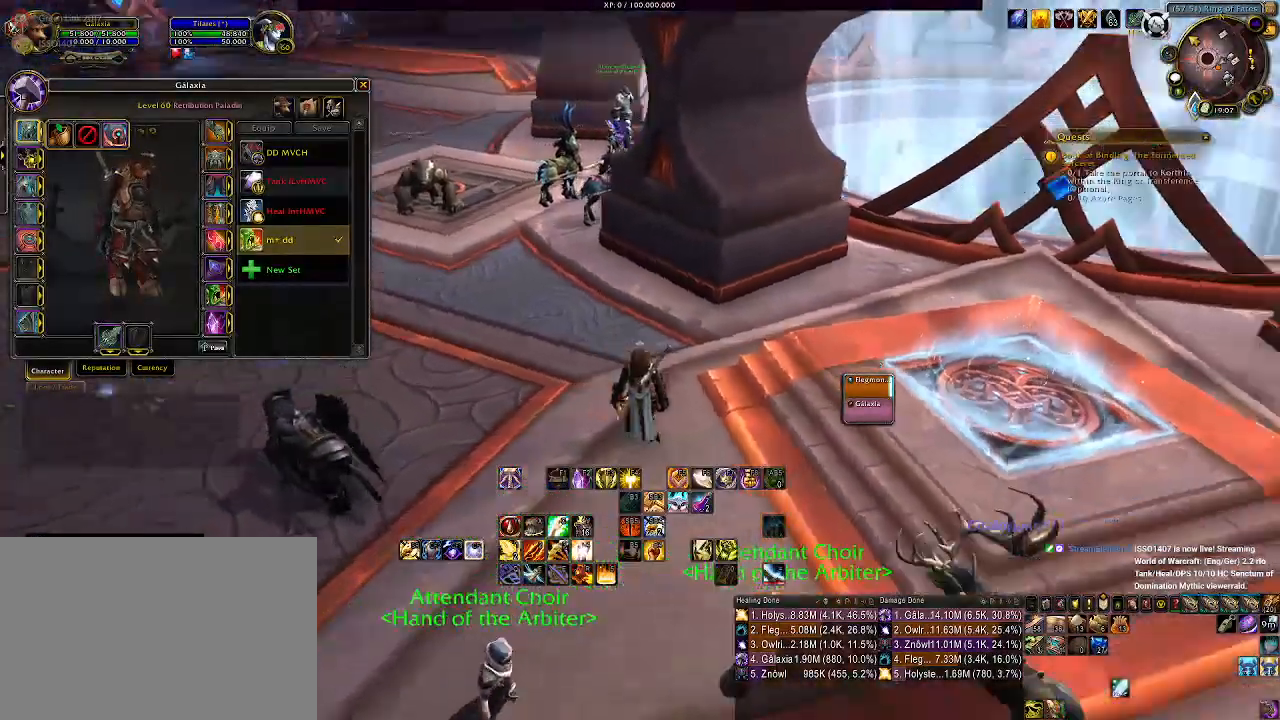
{"keys": [], "mouse": ["right"], "events": []}
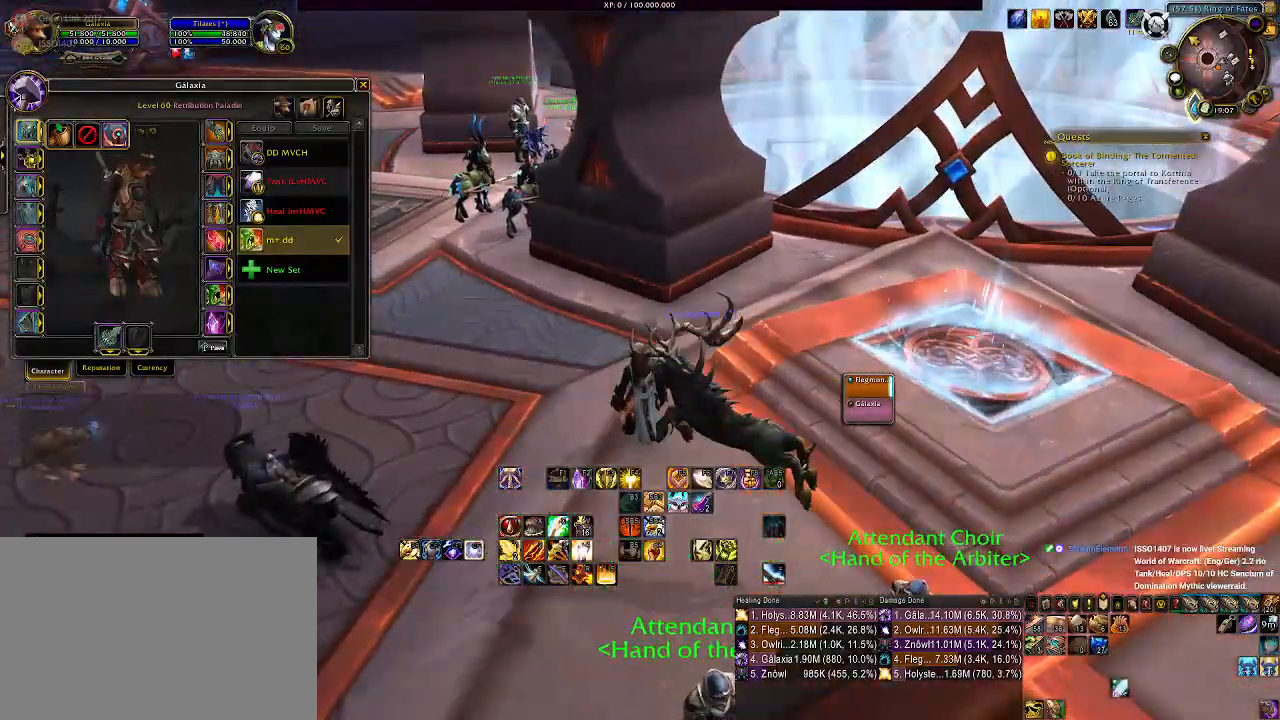
{"keys": [], "mouse": ["right"], "events": [[33, "mouse_left", "down"], [333, "mouse_left", "up"]]}
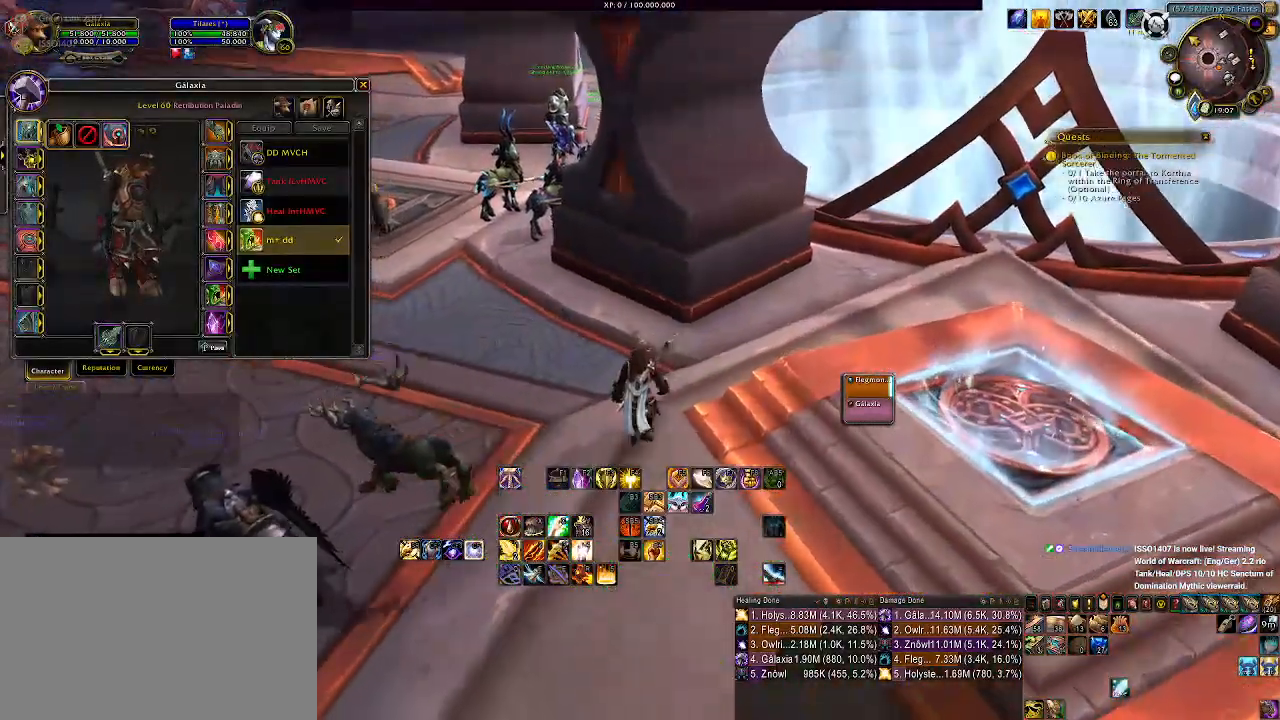
{"keys": [], "mouse": ["left", "right"], "events": [[400, "mouse_left", "down"]]}
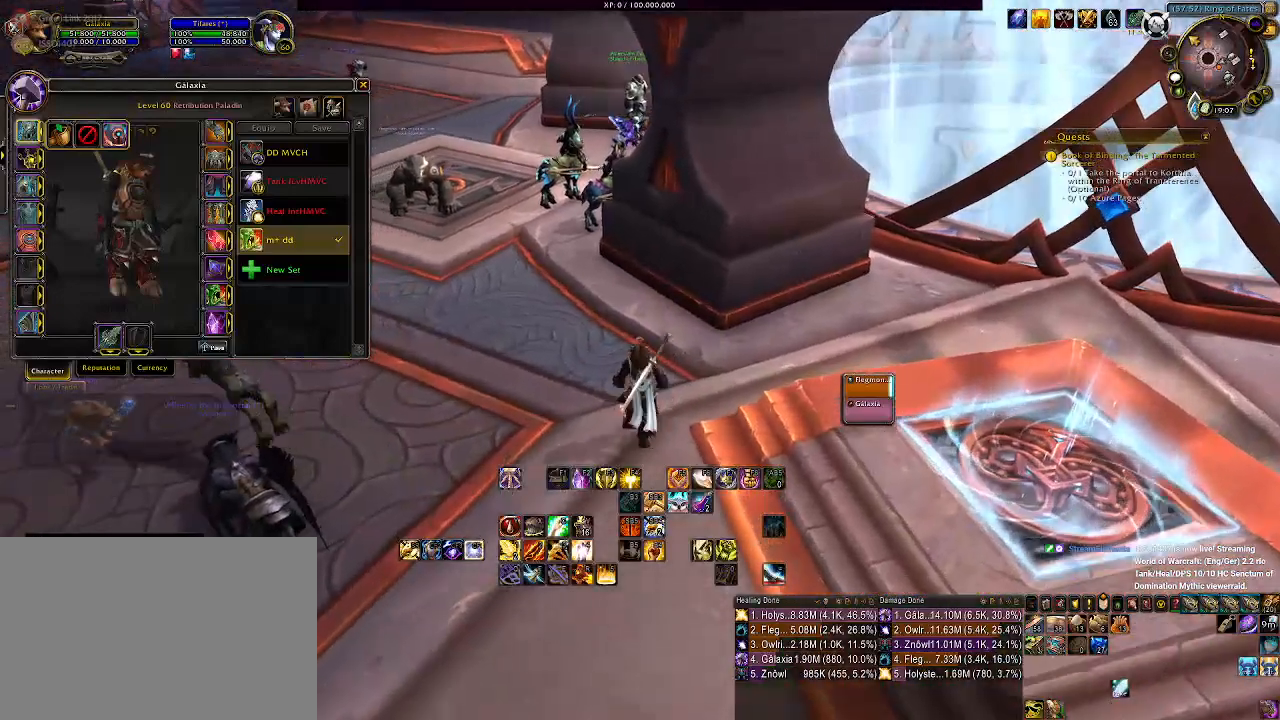
{"keys": [], "mouse": ["right"], "events": [[33, "mouse_left", "up"]]}
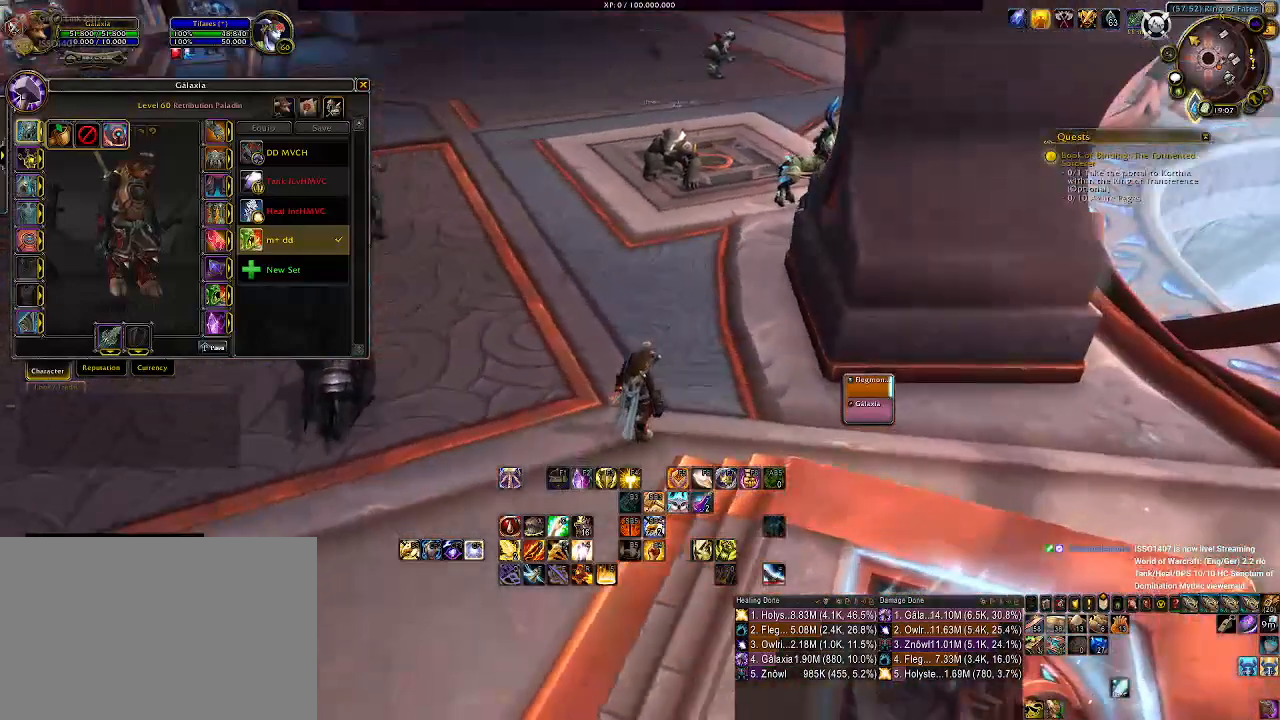
{"keys": [], "mouse": ["right"], "events": [[33, "mouse_left", "down"], [167, "mouse_left", "up"]]}
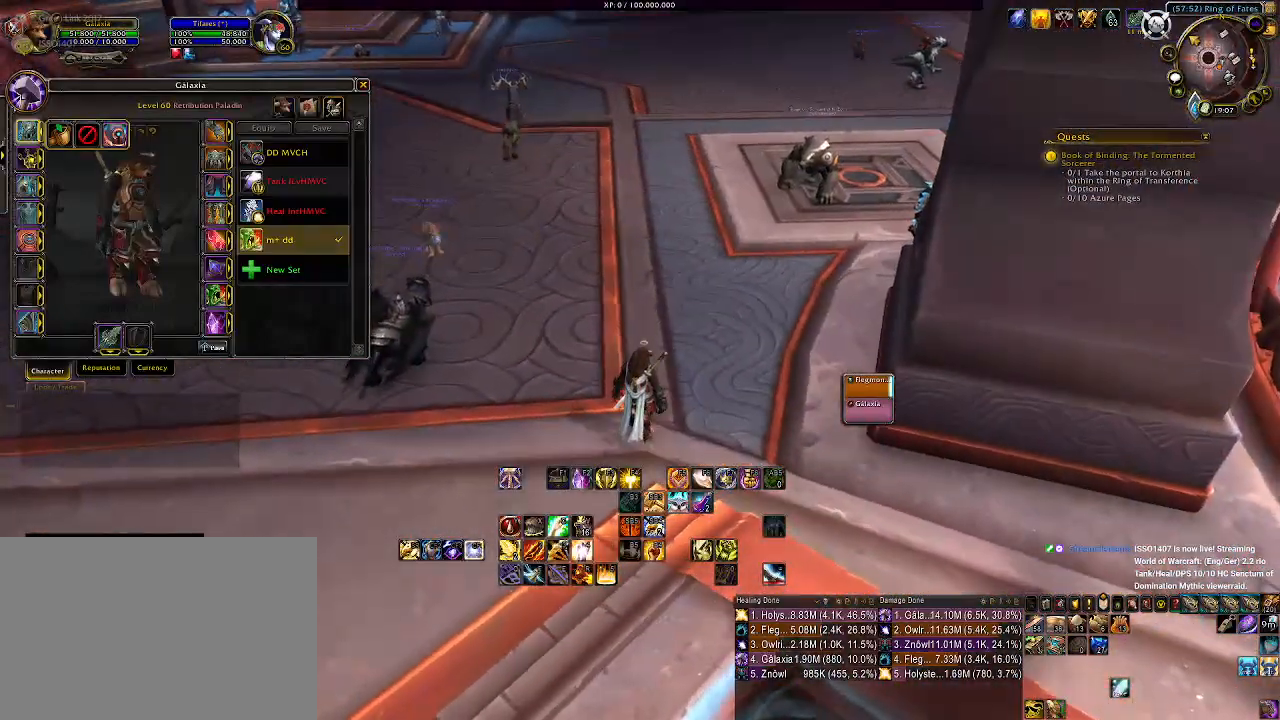
{"keys": [], "mouse": [], "events": [[200, "mouse_right", "up"]]}
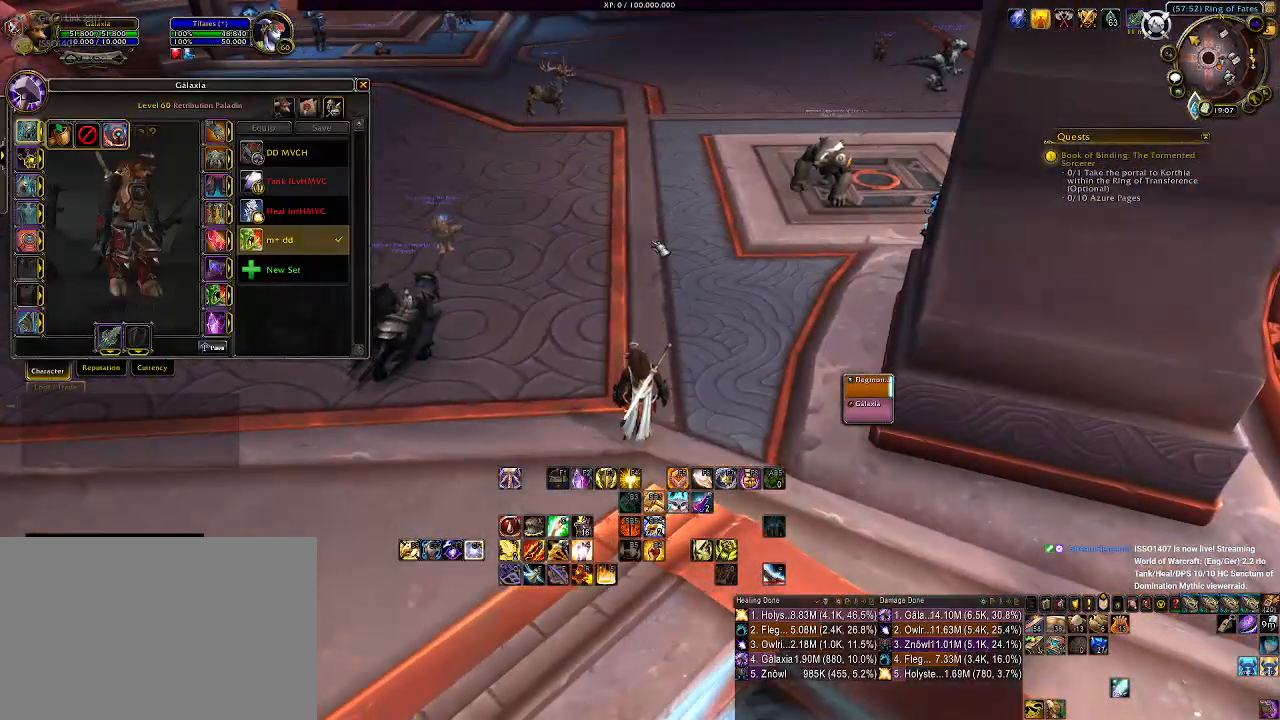
{"keys": [], "mouse": [], "events": []}
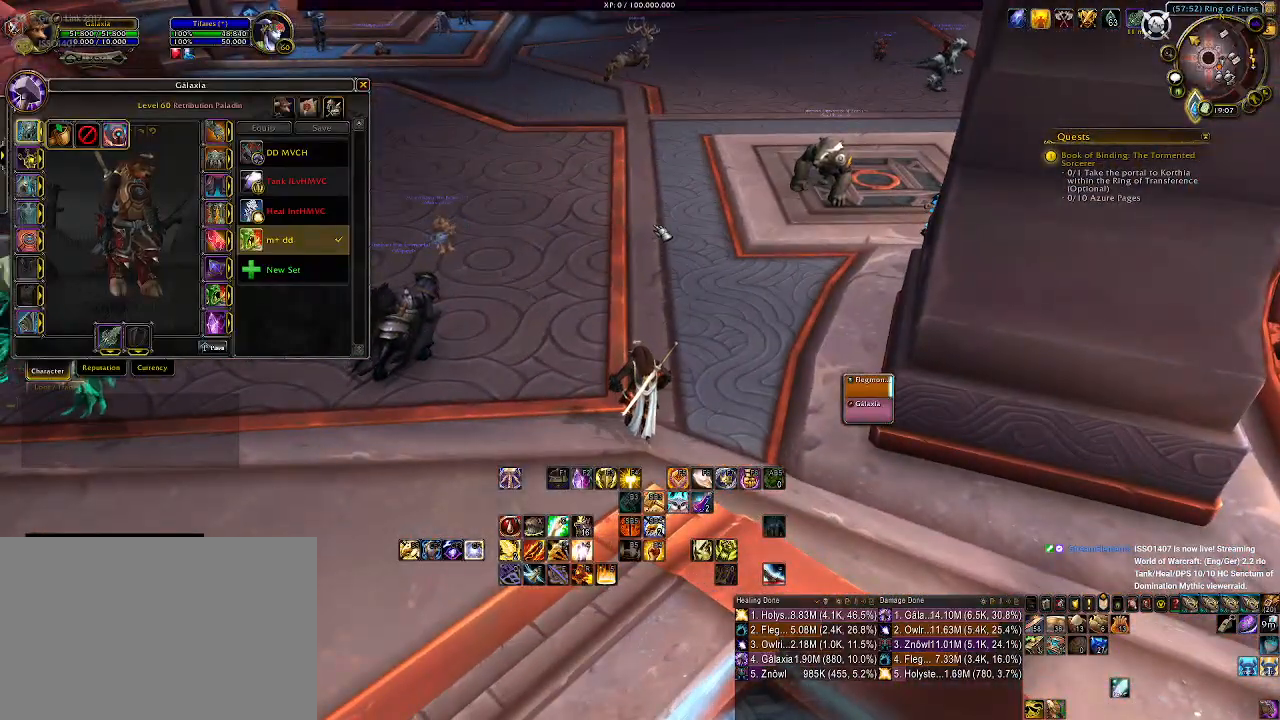
{"keys": [], "mouse": [], "events": []}